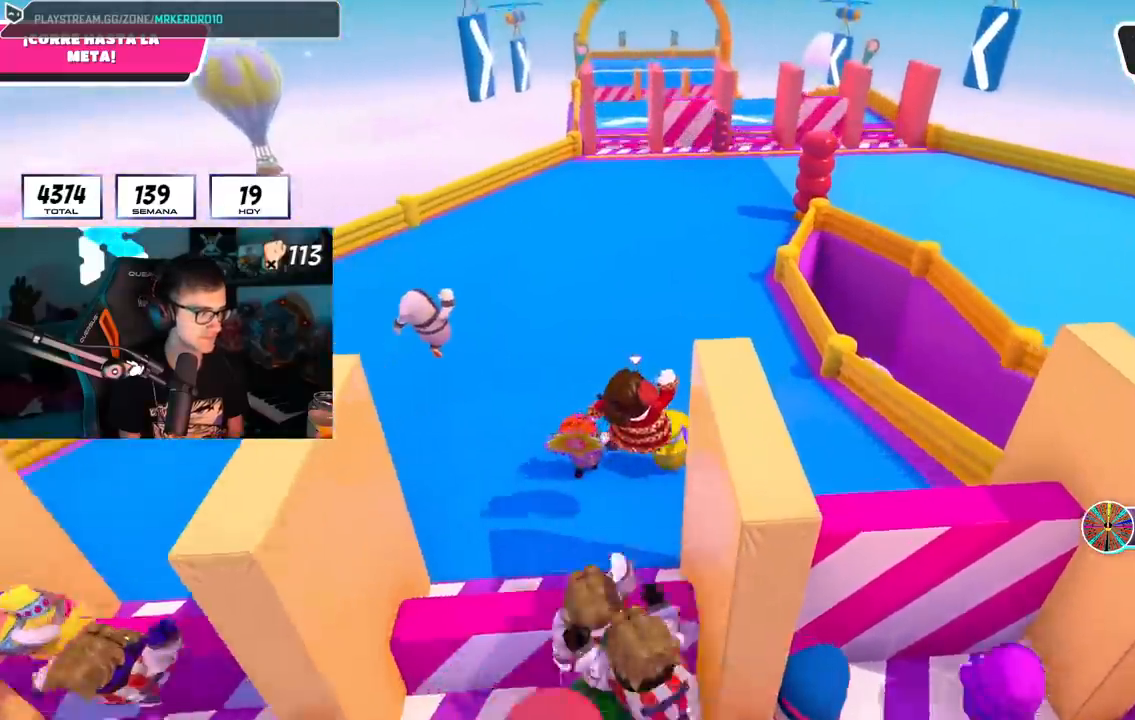
Gameplay with a controller (PlayStation layout); each line is a JSON object with the inputs held at the frame after it. "events" lists button and stick changes between this image and that frame as [ms after this image, input, new state], when the widget could be followed in between.
{"buttons": ["CROSS"], "left_stick": "up", "right_stick": "center", "events": [[33, "left_stick", "up"], [150, "right_stick", "center"], [367, "CROSS", "down"]]}
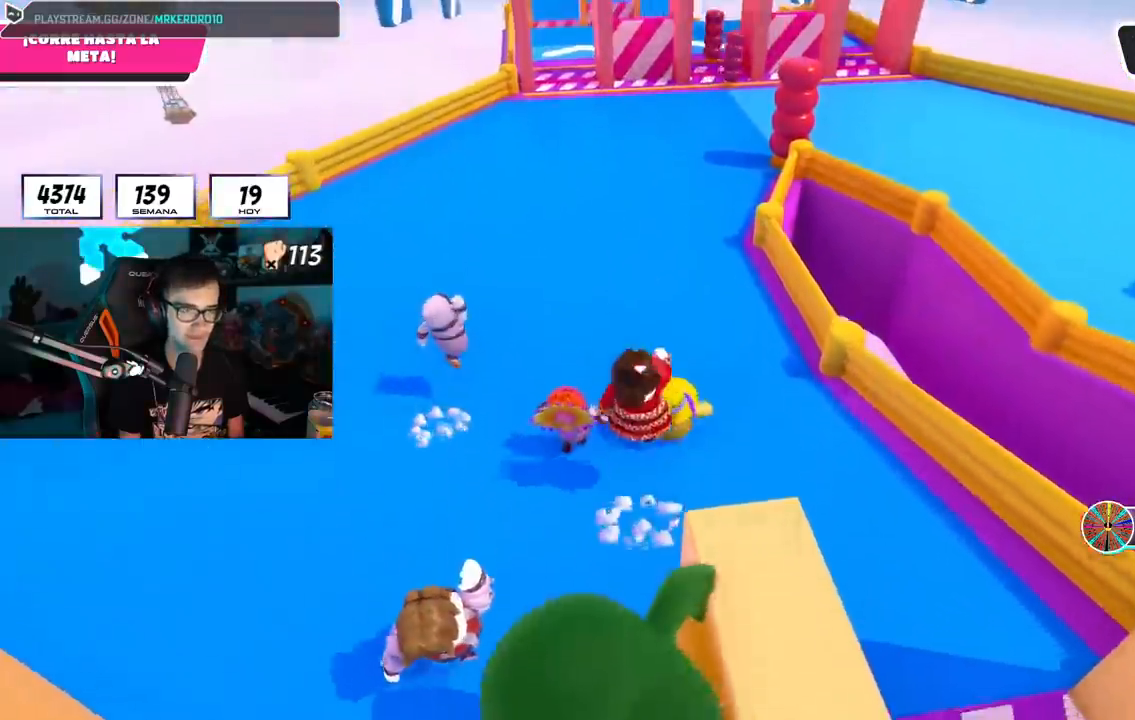
{"buttons": [], "left_stick": "up", "right_stick": "center", "events": [[67, "CROSS", "up"]]}
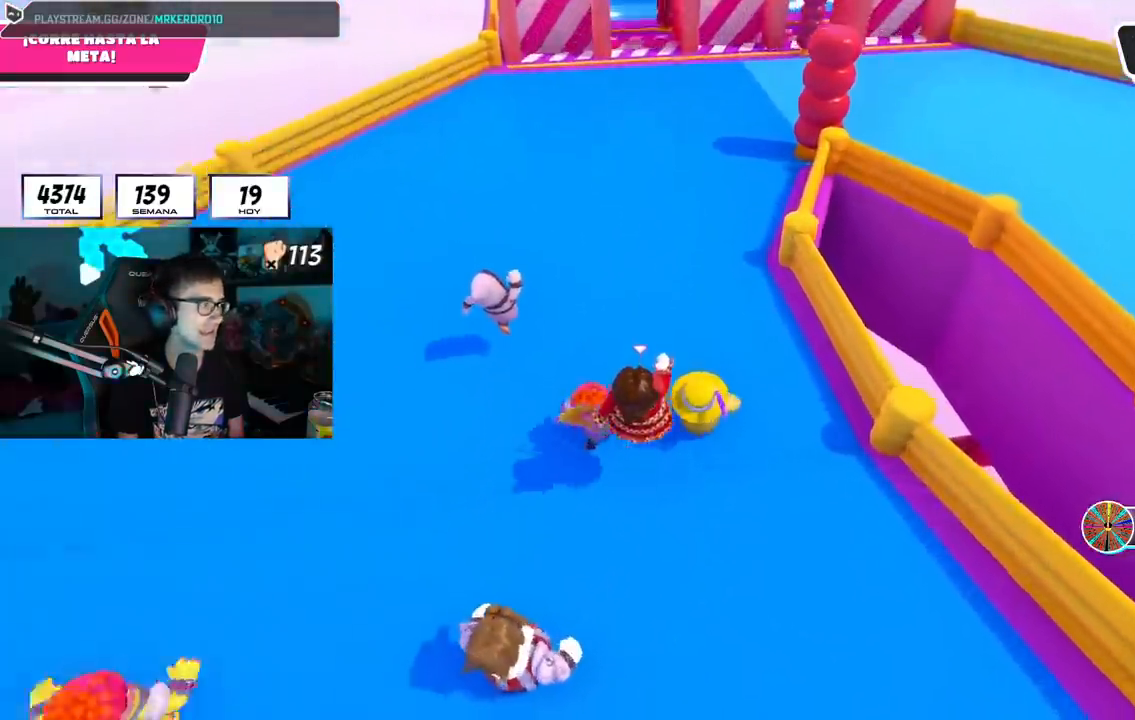
{"buttons": [], "left_stick": "up", "right_stick": "center", "events": []}
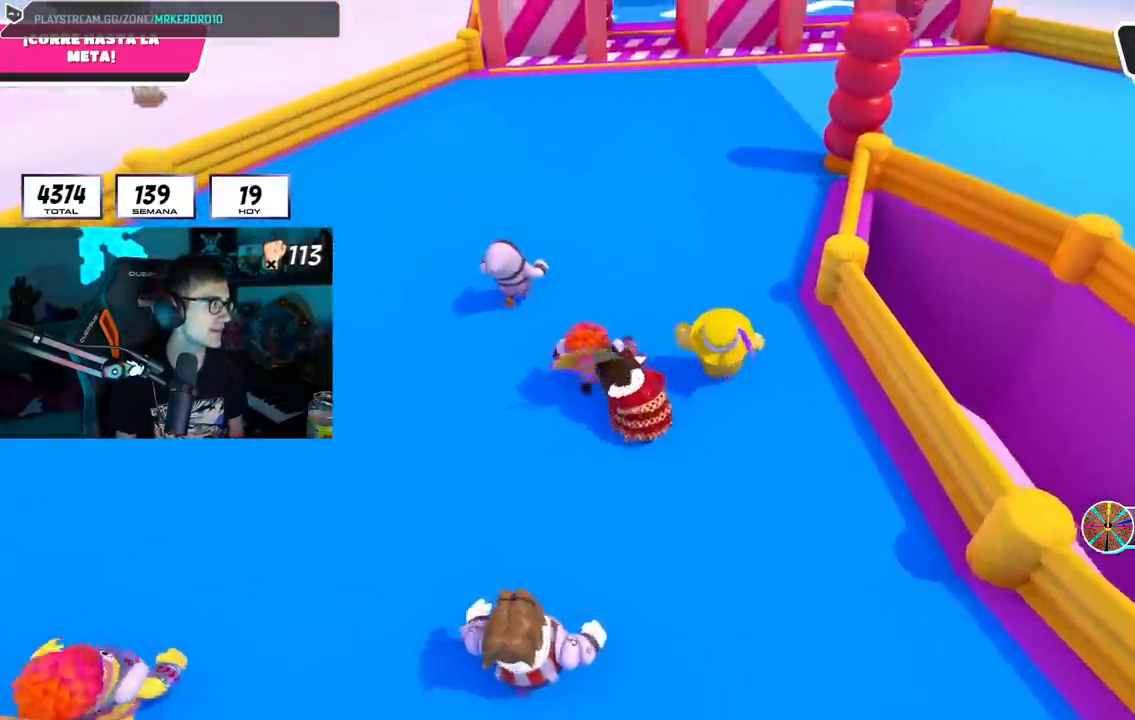
{"buttons": [], "left_stick": "up", "right_stick": "center", "events": []}
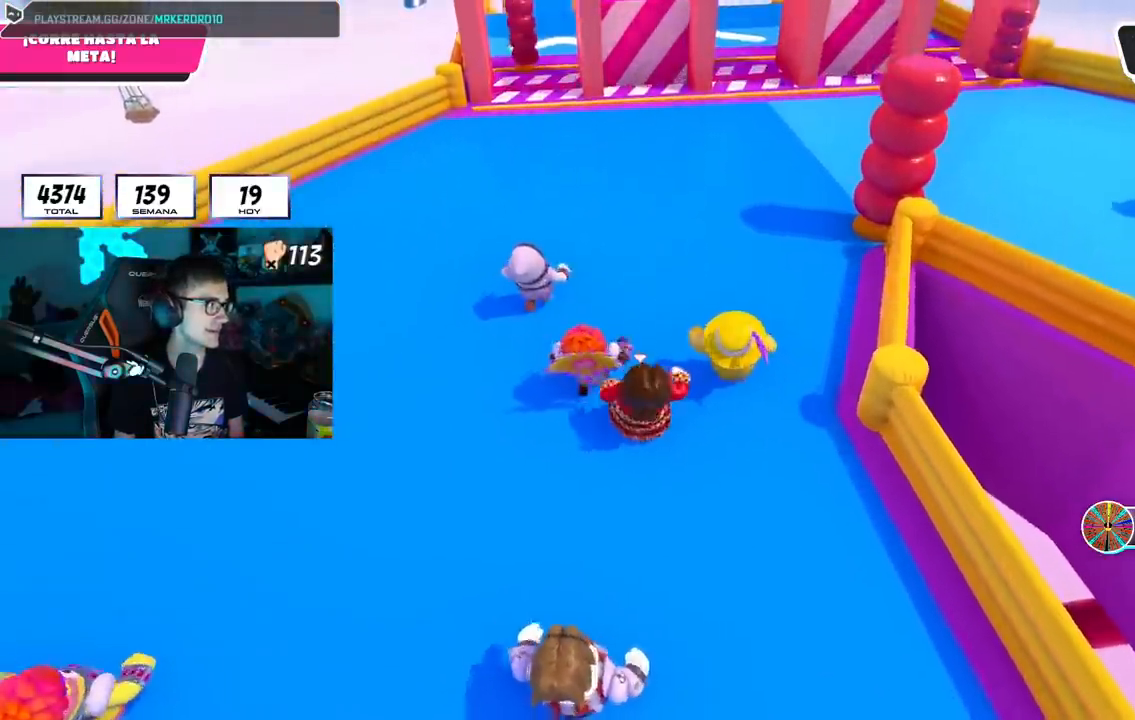
{"buttons": [], "left_stick": "up", "right_stick": "center", "events": []}
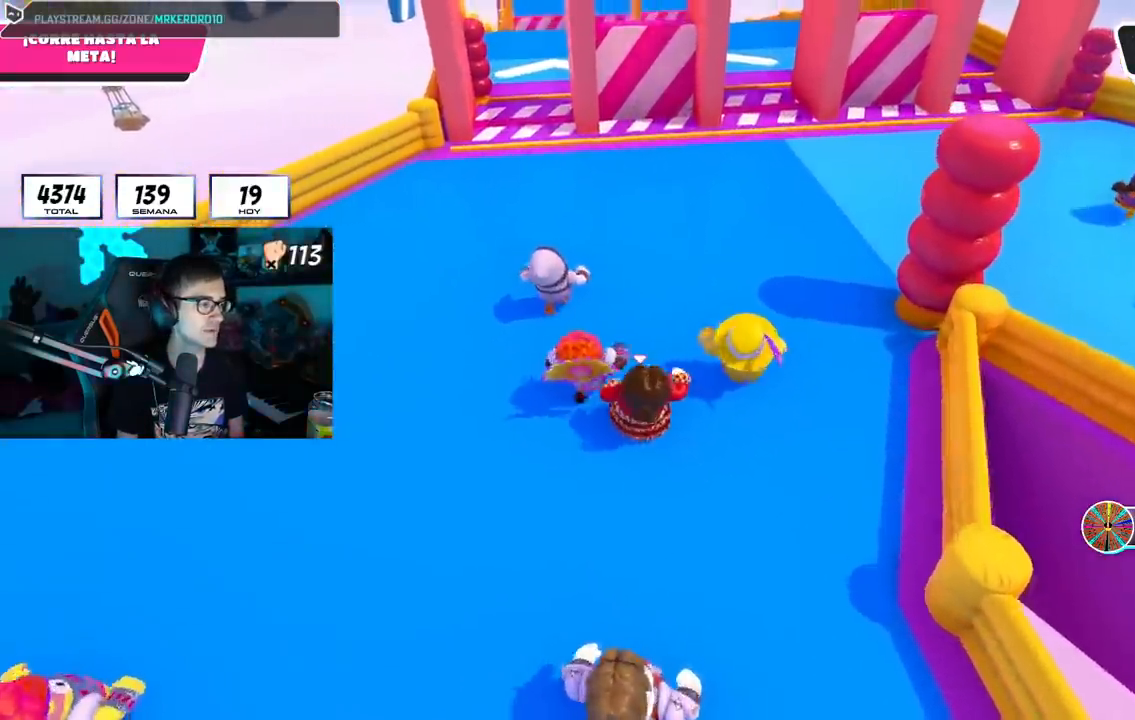
{"buttons": [], "left_stick": "up", "right_stick": "center", "events": []}
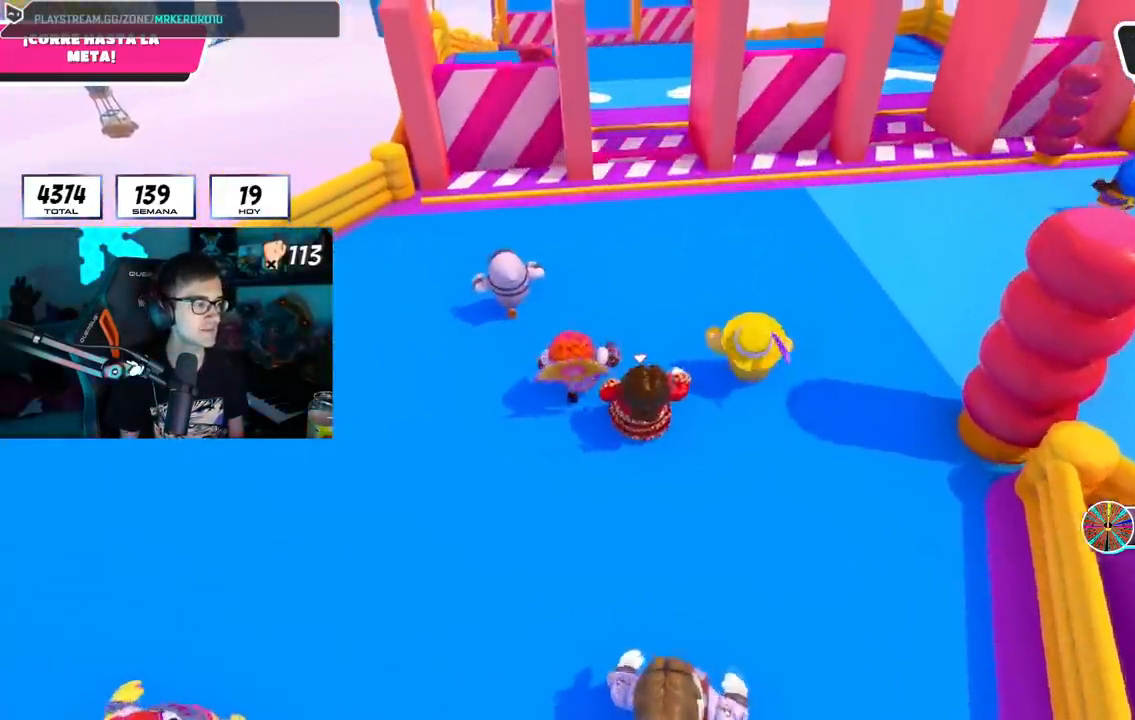
{"buttons": [], "left_stick": "up", "right_stick": "center", "events": [[83, "L1", "down"], [133, "L1", "up"]]}
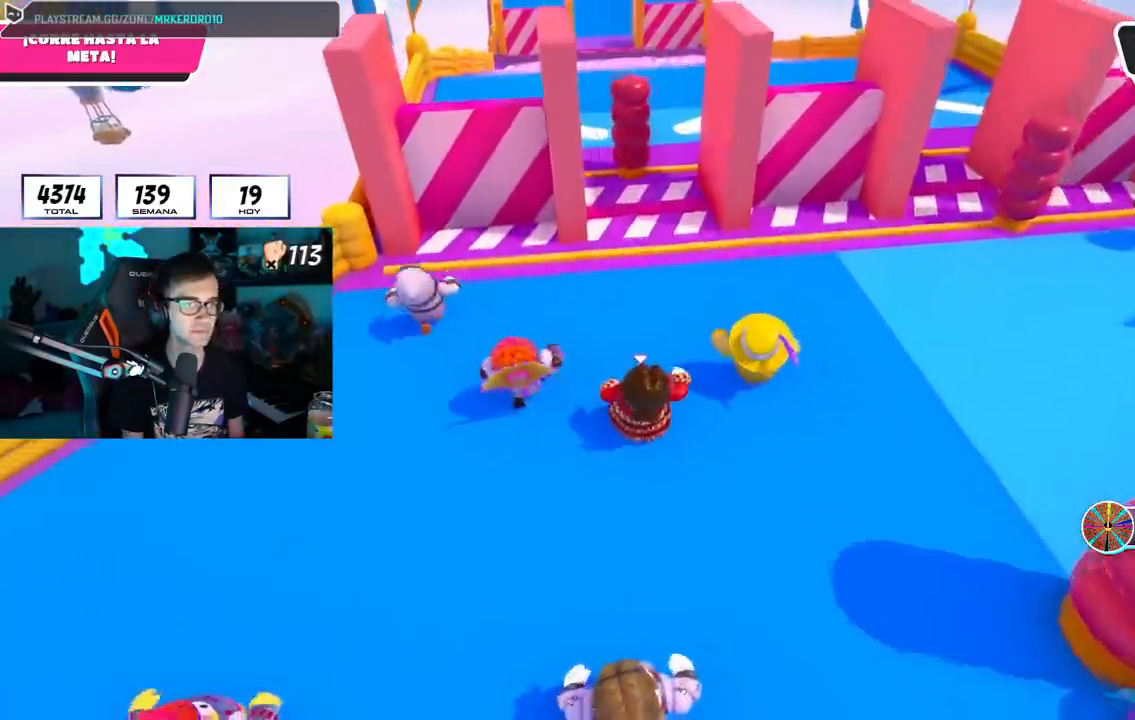
{"buttons": [], "left_stick": "up", "right_stick": "center", "events": []}
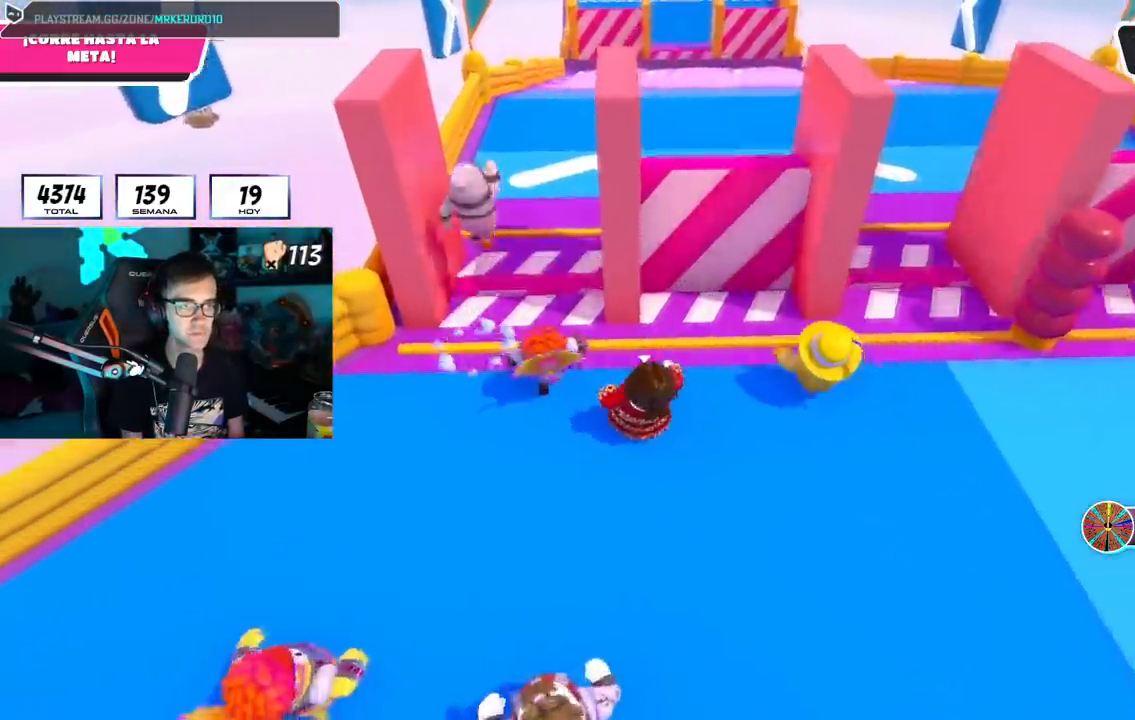
{"buttons": ["CROSS"], "left_stick": "up", "right_stick": "center", "events": [[33, "L1", "down"], [83, "L1", "up"], [250, "L1", "down"], [300, "L1", "up"], [367, "CROSS", "down"]]}
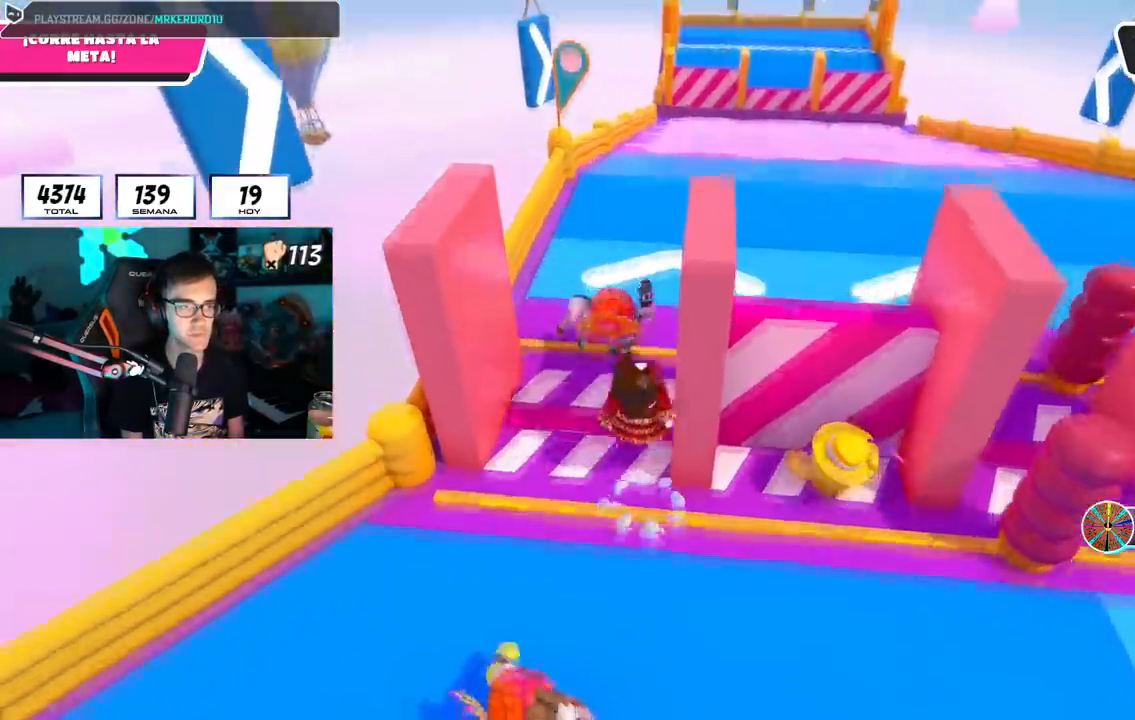
{"buttons": [], "left_stick": "up", "right_stick": "up", "events": [[67, "CROSS", "up"], [267, "right_stick", "up"]]}
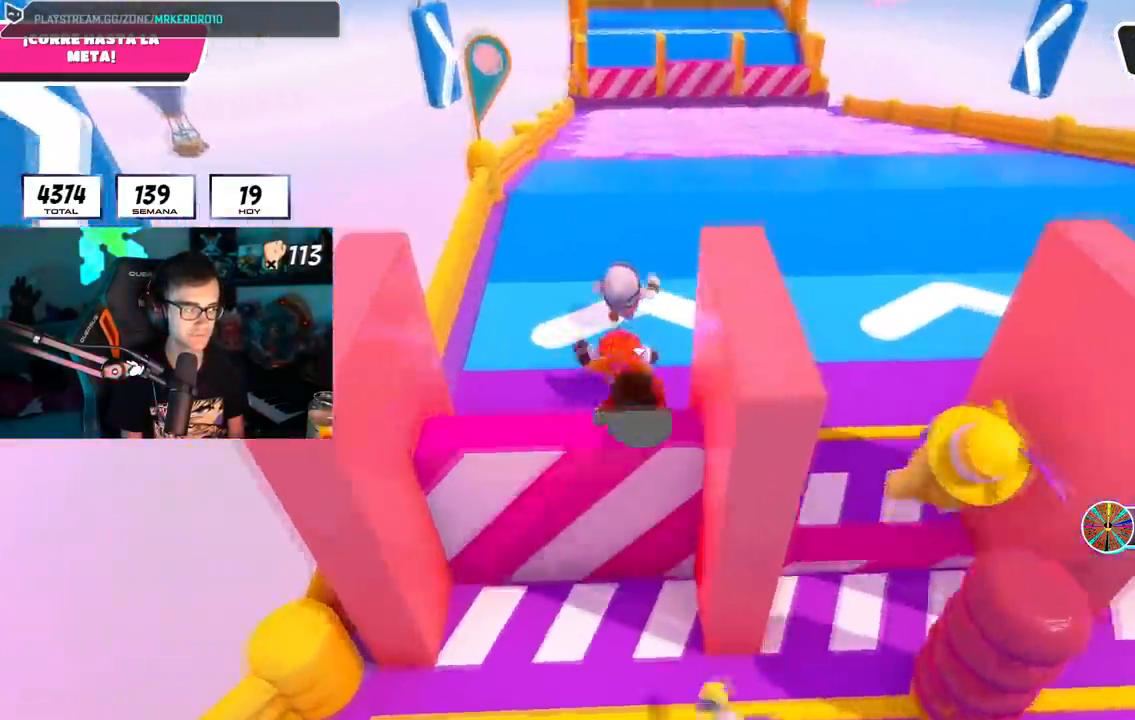
{"buttons": [], "left_stick": "up", "right_stick": "center", "events": [[233, "right_stick", "center"]]}
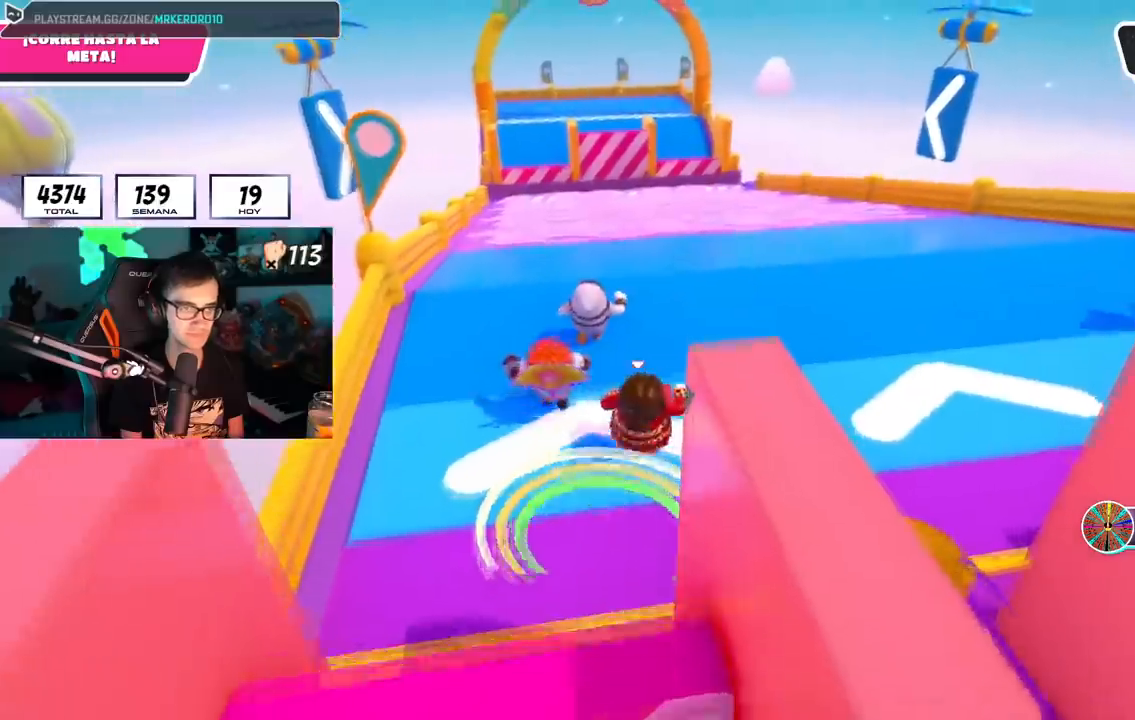
{"buttons": [], "left_stick": "up", "right_stick": "center", "events": [[200, "right_stick", "up"], [250, "right_stick", "center"]]}
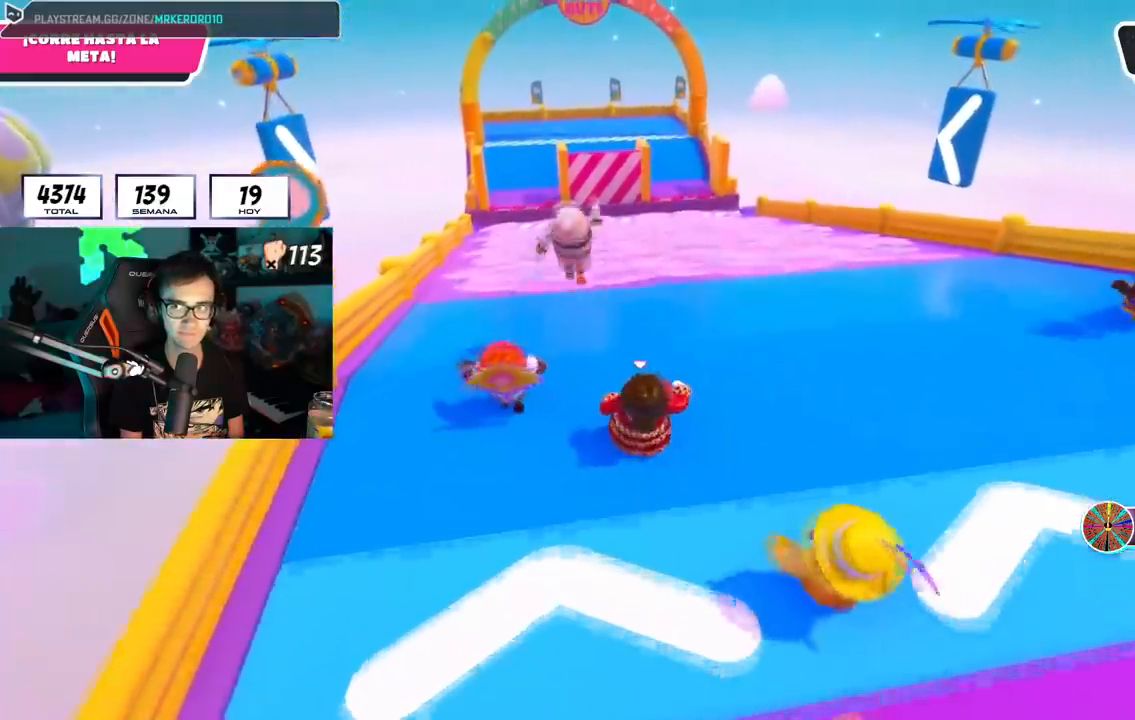
{"buttons": ["CROSS"], "left_stick": "up", "right_stick": "center", "events": [[333, "CROSS", "down"]]}
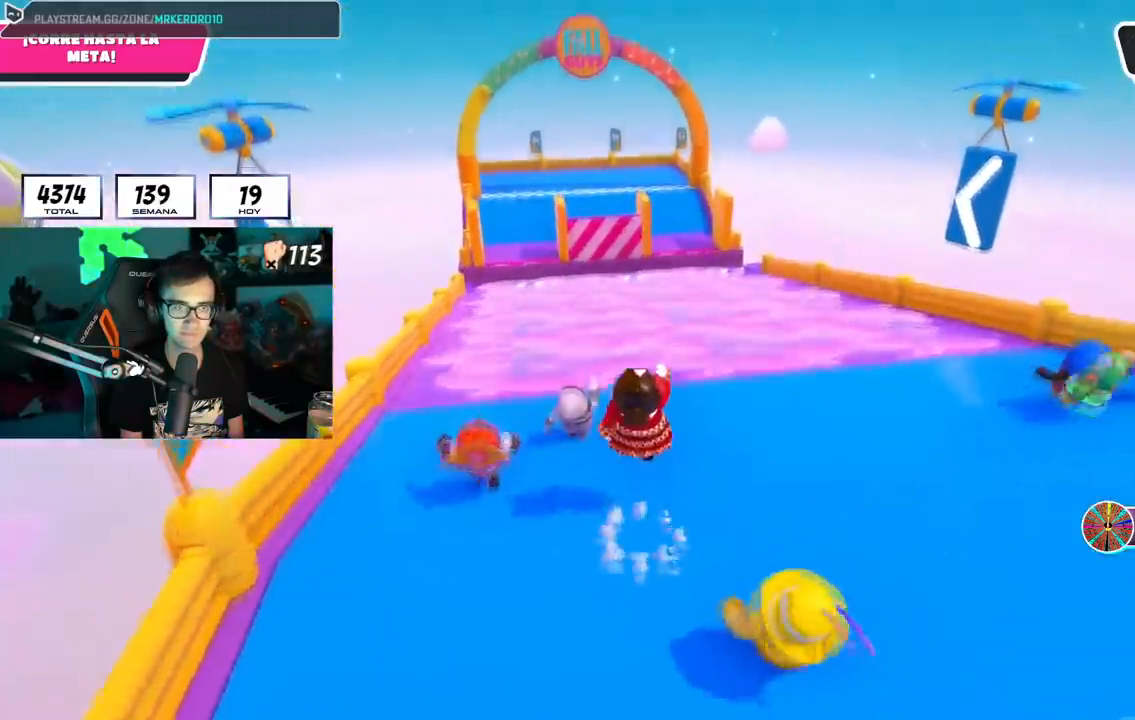
{"buttons": [], "left_stick": "up", "right_stick": "center", "events": [[17, "CROSS", "up"], [100, "right_stick", "left"], [250, "right_stick", "center"]]}
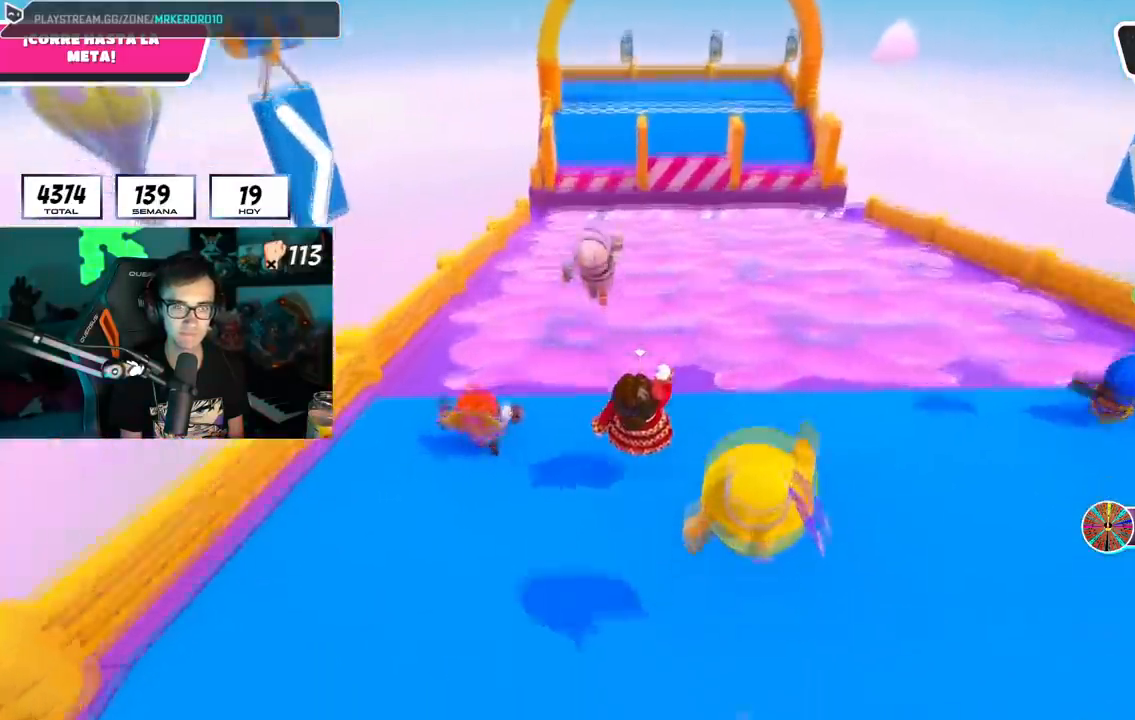
{"buttons": [], "left_stick": "up", "right_stick": "center", "events": [[133, "CROSS", "down"], [450, "CROSS", "up"]]}
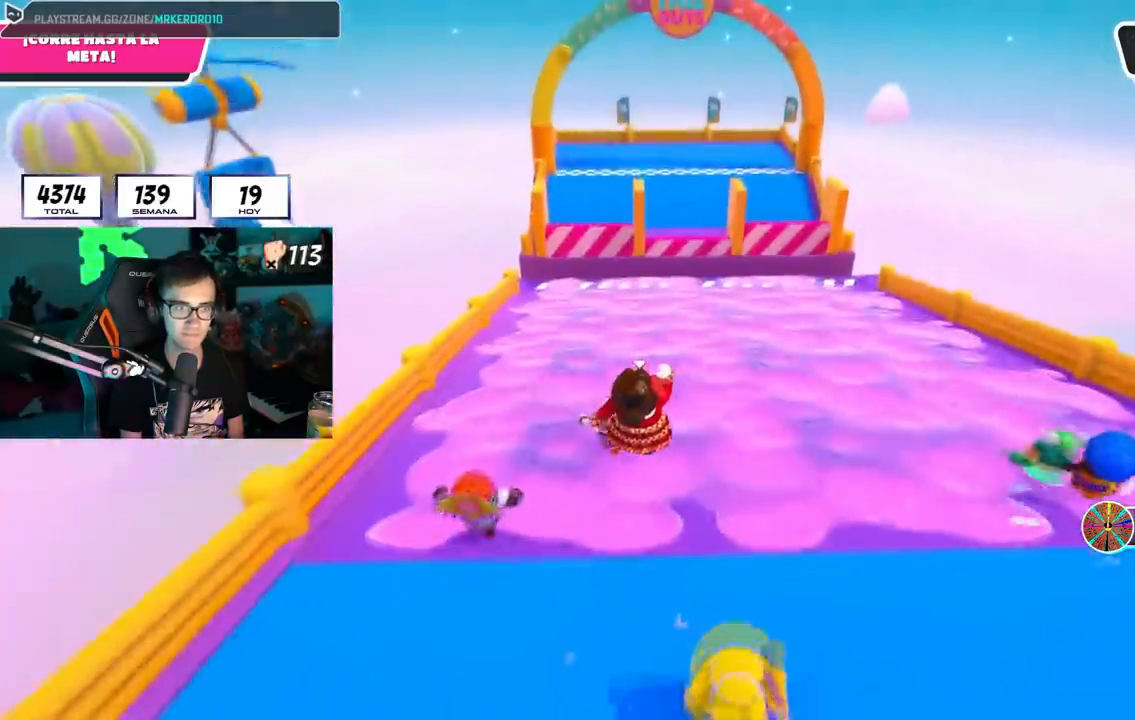
{"buttons": [], "left_stick": "up", "right_stick": "center", "events": [[134, "right_stick", "up"], [250, "right_stick", "center"]]}
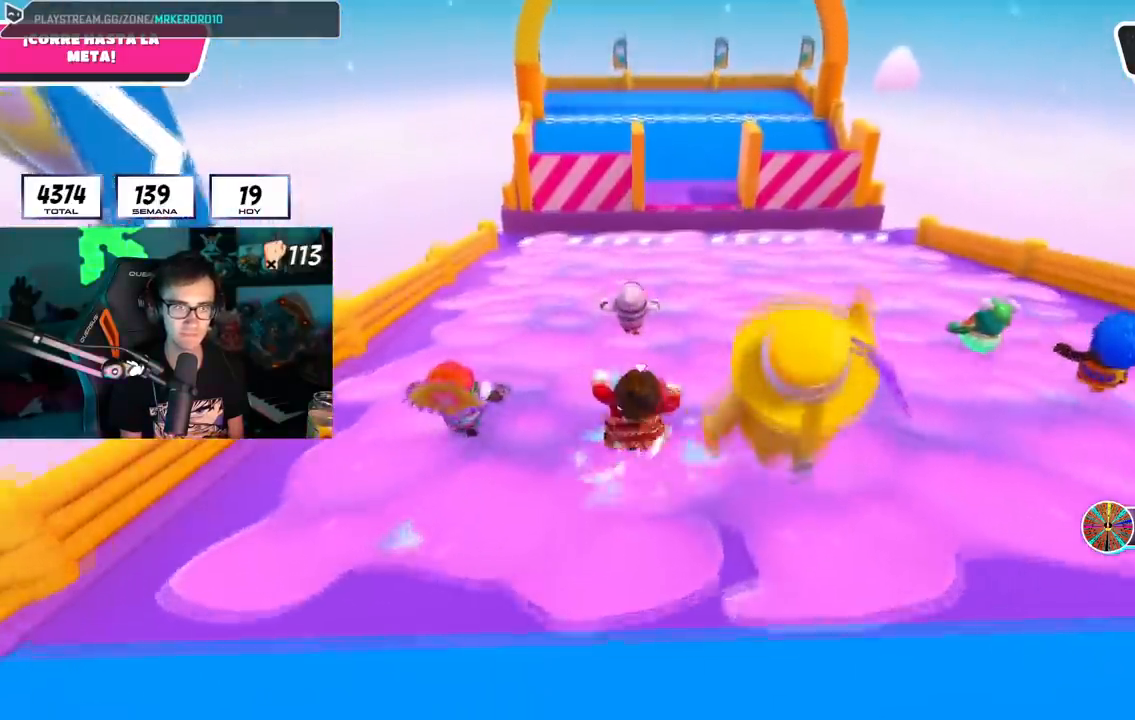
{"buttons": [], "left_stick": "up", "right_stick": "center", "events": []}
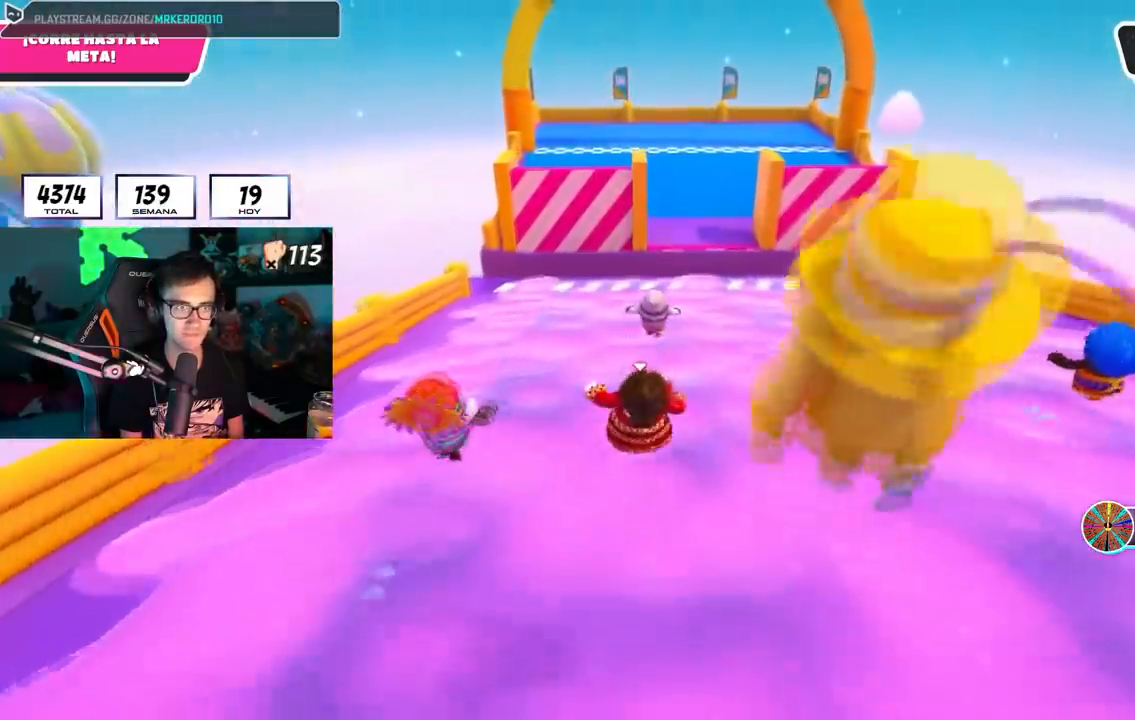
{"buttons": [], "left_stick": "up", "right_stick": "center", "events": []}
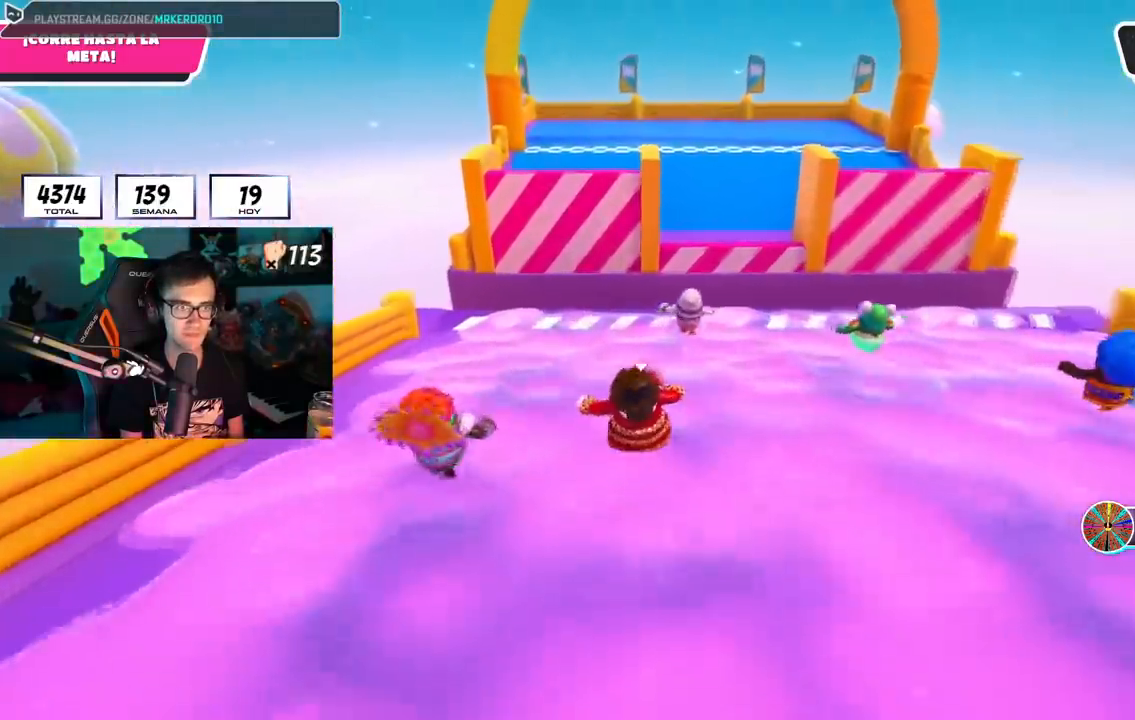
{"buttons": [], "left_stick": "up", "right_stick": "center", "events": []}
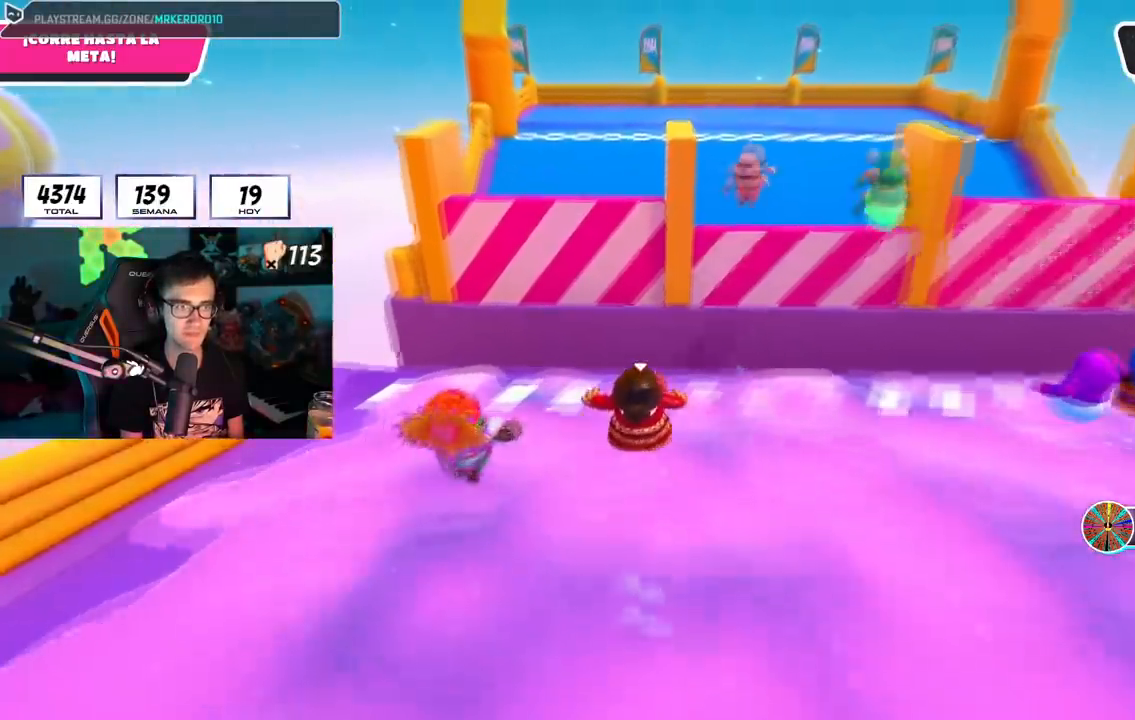
{"buttons": [], "left_stick": "up", "right_stick": "center", "events": [[117, "CROSS", "down"], [451, "CROSS", "up"]]}
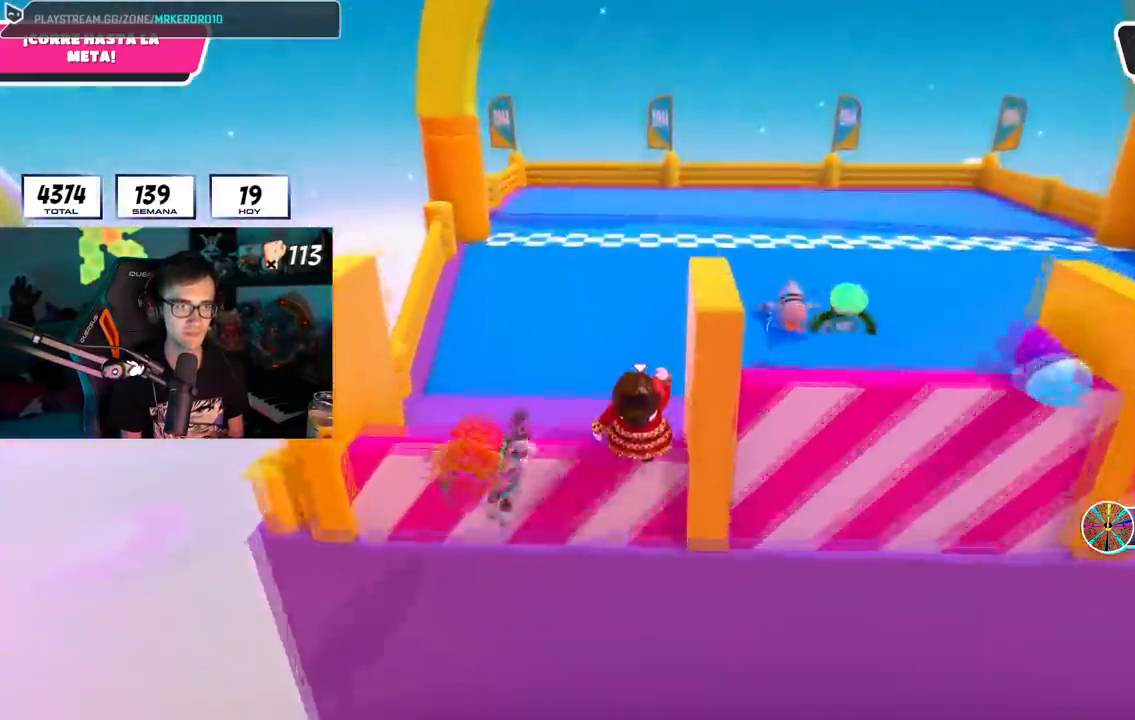
{"buttons": [], "left_stick": "up", "right_stick": "down", "events": [[183, "right_stick", "down-right"], [333, "right_stick", "down"]]}
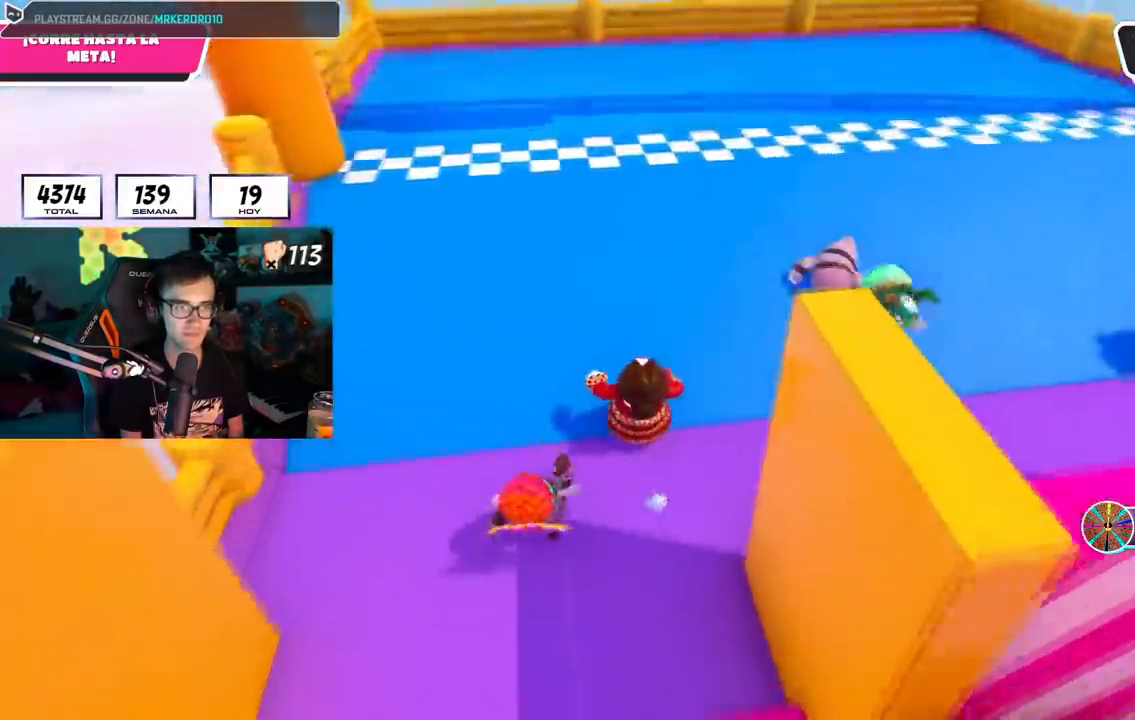
{"buttons": [], "left_stick": "up", "right_stick": "center", "events": [[50, "right_stick", "center"], [150, "right_stick", "up"], [317, "right_stick", "center"]]}
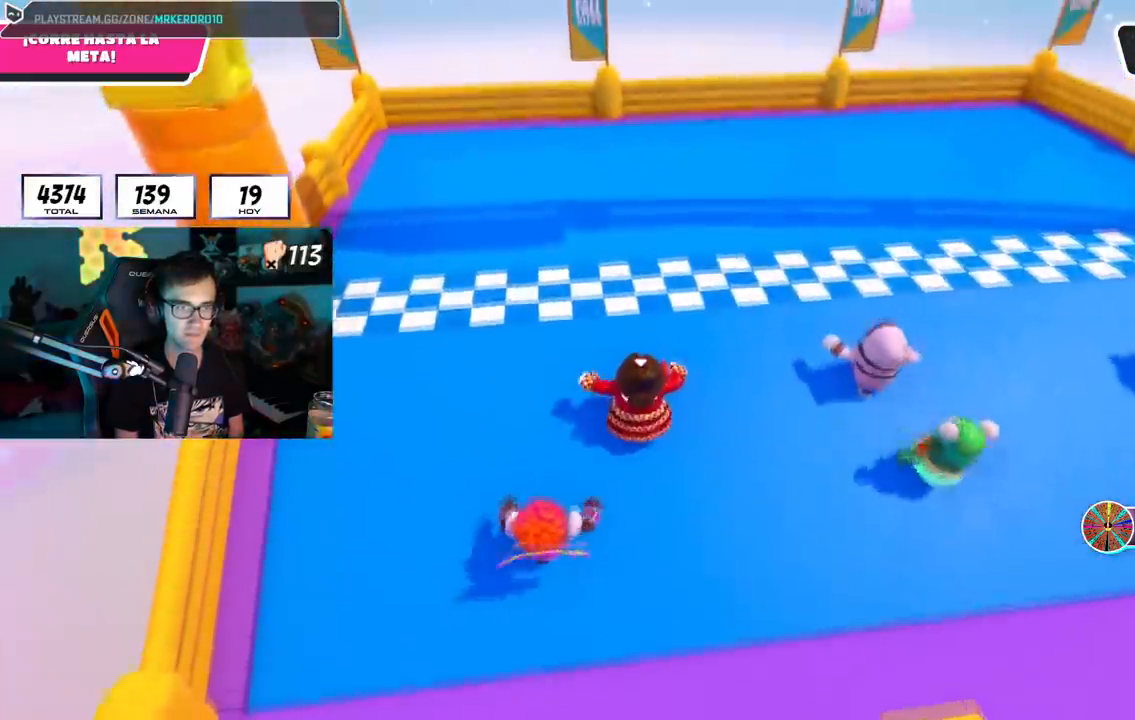
{"buttons": [], "left_stick": "up", "right_stick": "center", "events": []}
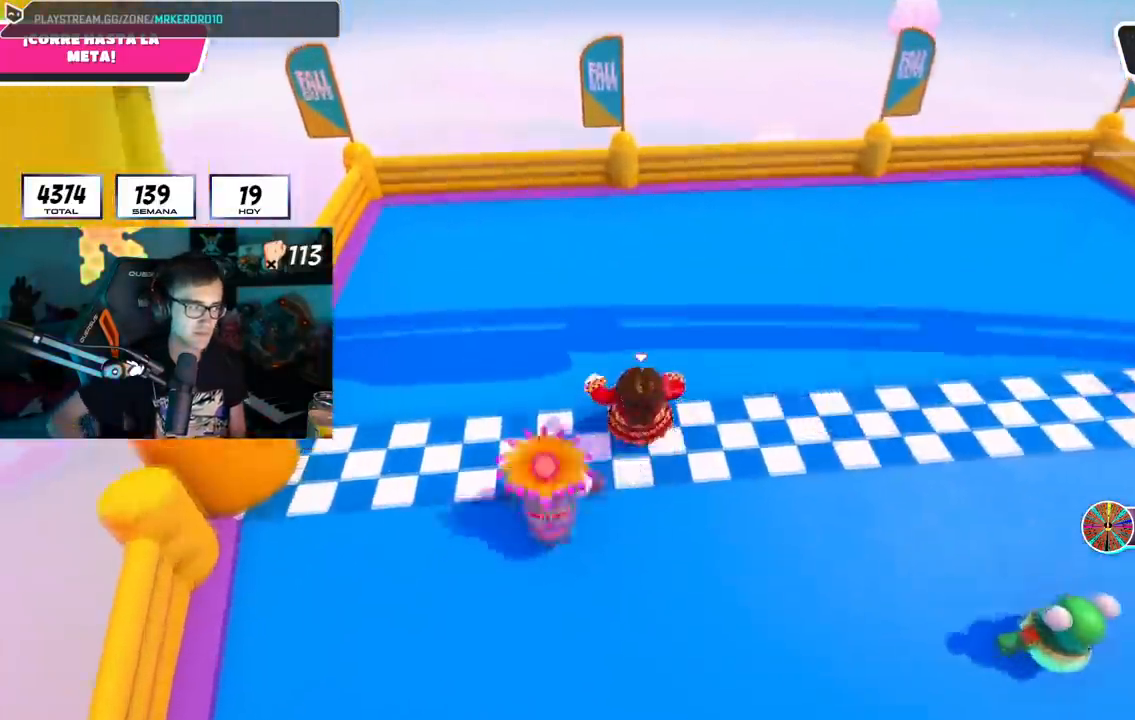
{"buttons": [], "left_stick": "center", "right_stick": "center", "events": [[284, "left_stick", "center"]]}
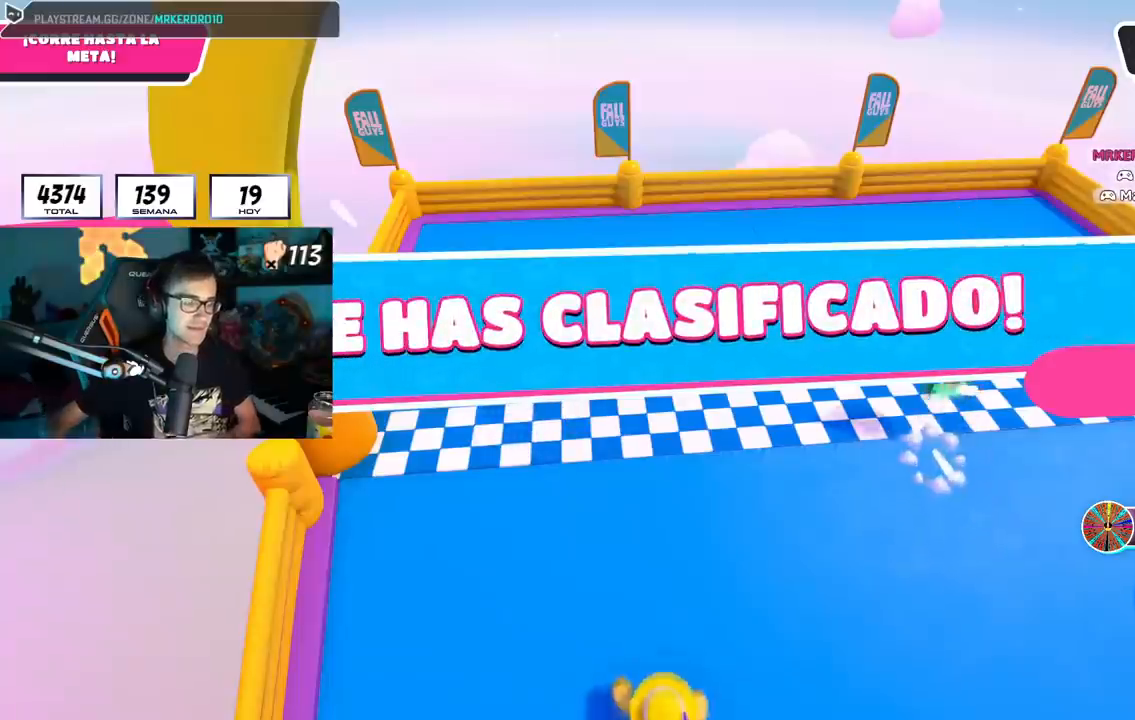
{"buttons": [], "left_stick": "center", "right_stick": "center", "events": []}
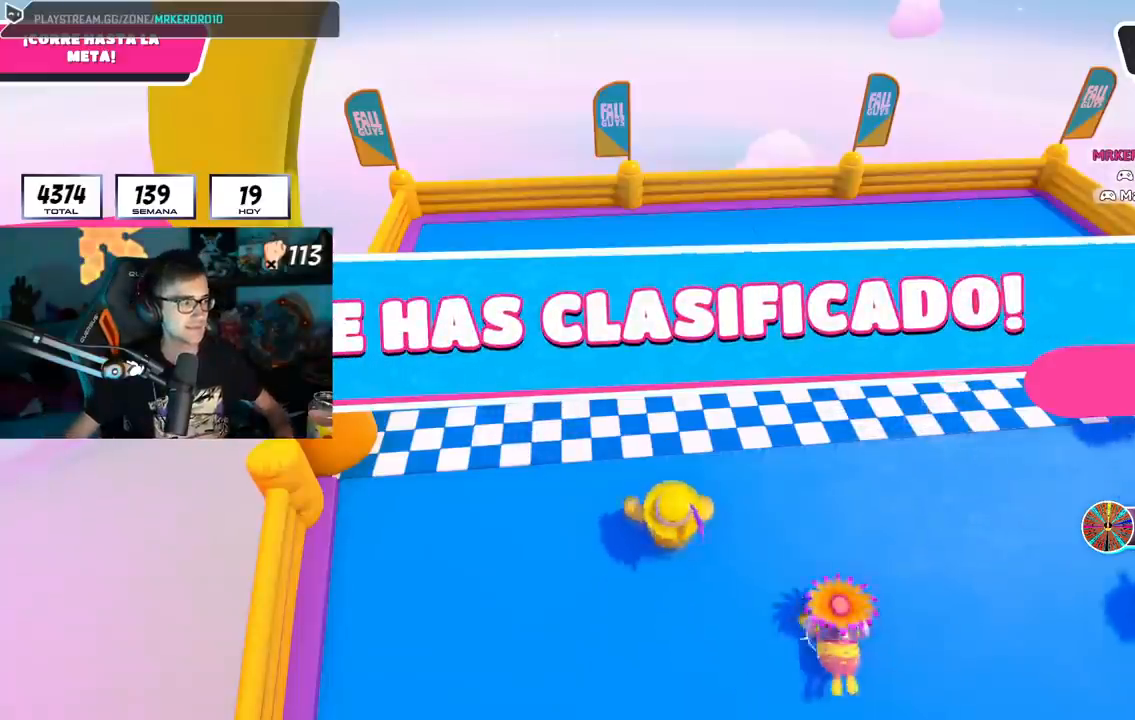
{"buttons": [], "left_stick": "center", "right_stick": "center", "events": []}
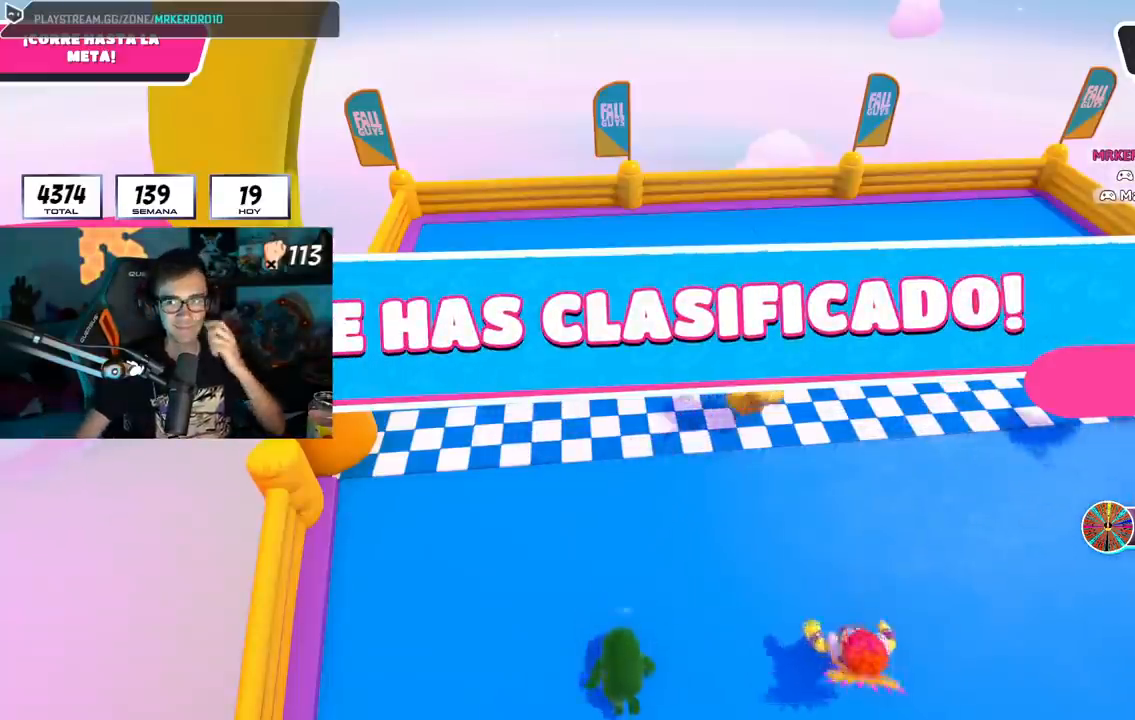
{"buttons": [], "left_stick": "center", "right_stick": "center", "events": []}
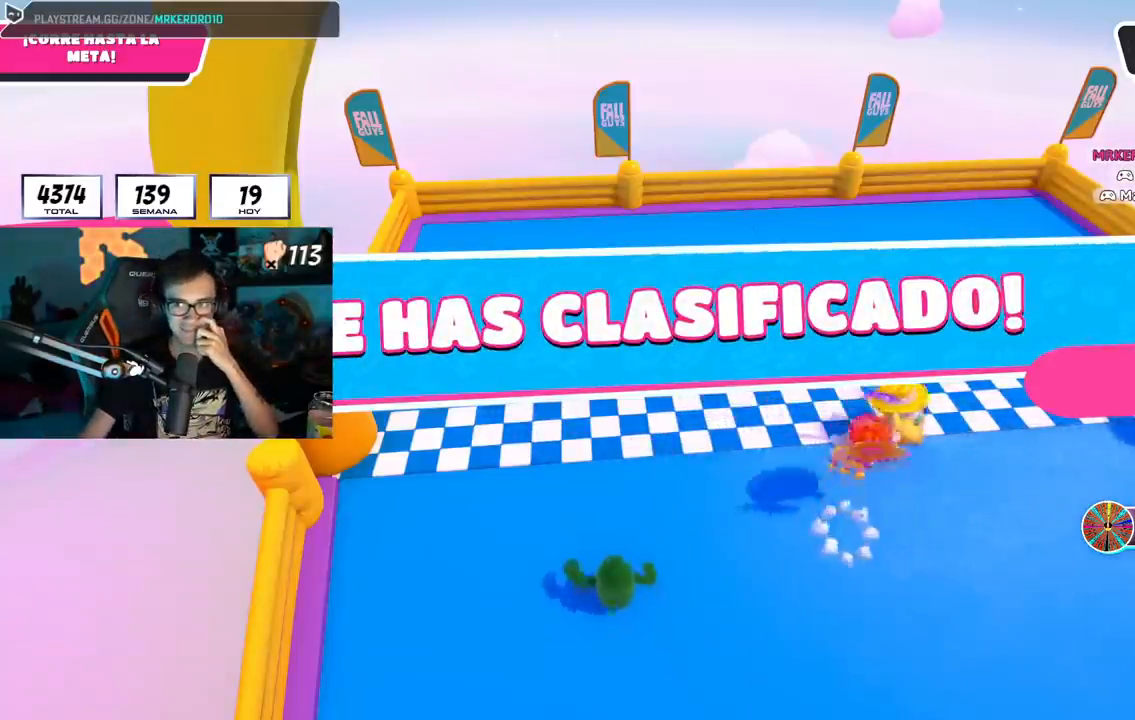
{"buttons": [], "left_stick": "center", "right_stick": "center", "events": []}
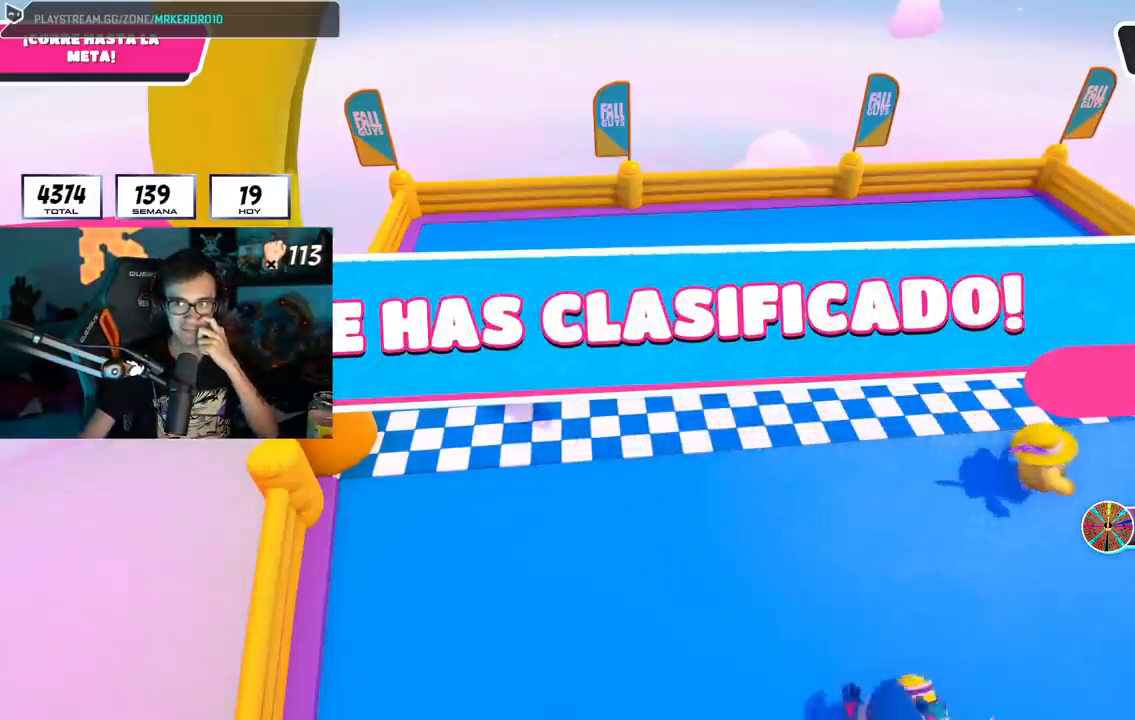
{"buttons": [], "left_stick": "center", "right_stick": "center", "events": []}